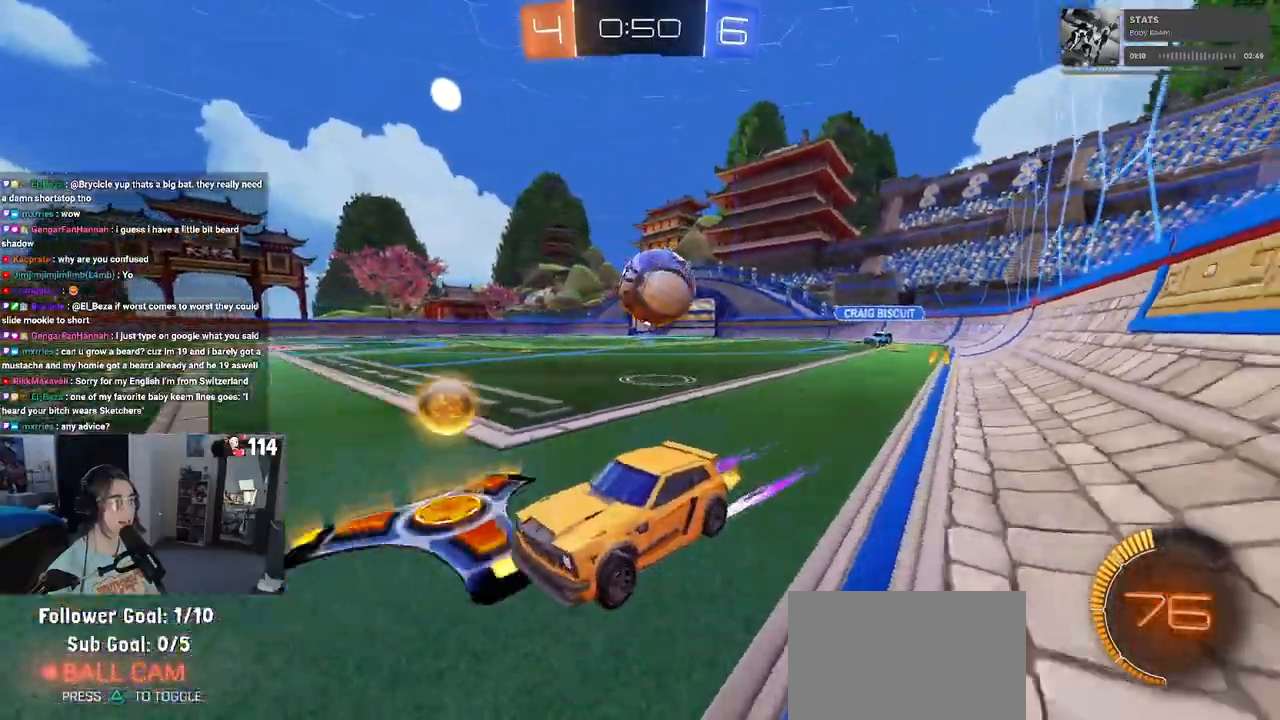
Gameplay with a controller (PlayStation layout); each line is a JSON object with the inputs held at the frame after it. "events" lists button and stick changes between this image and that frame as [ms after this image, input, new state], when the widget could be followed in between. Not read: R2.
{"buttons": [], "left_stick": "right", "right_stick": "center", "events": [[17, "L2", "down"], [183, "L2", "up"], [350, "left_stick", "right"]]}
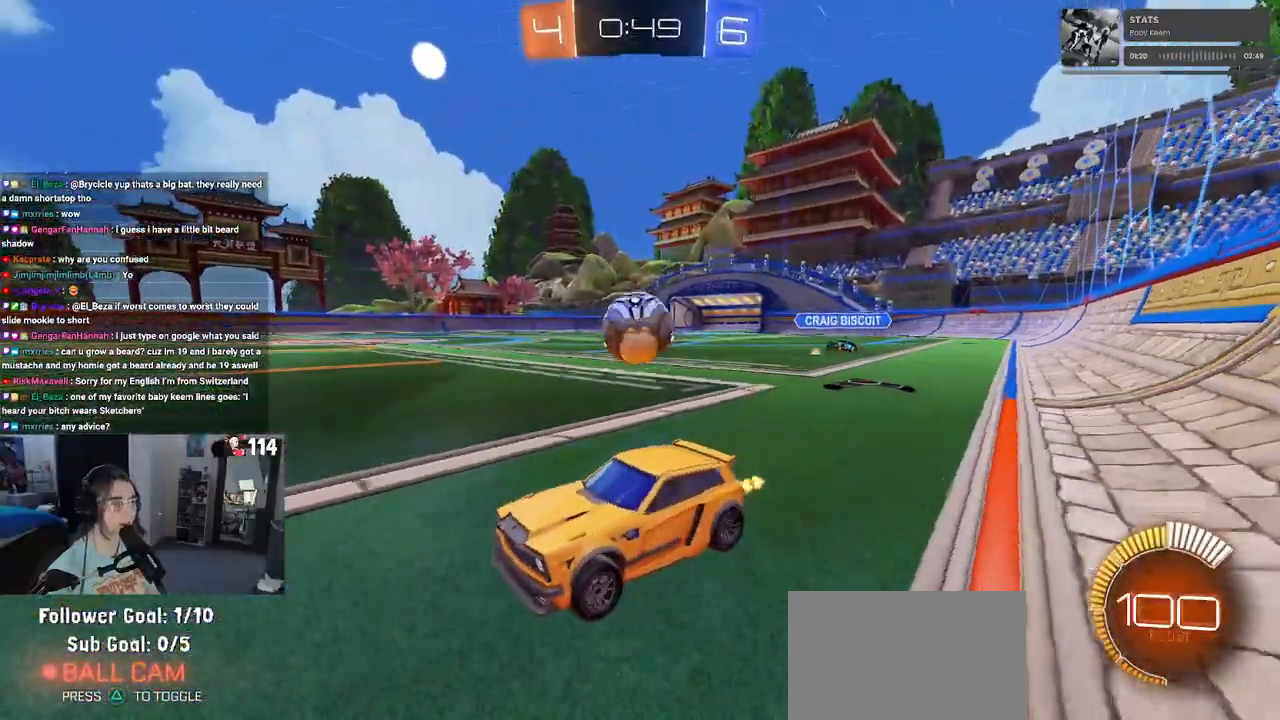
{"buttons": [], "left_stick": "right", "right_stick": "center", "events": [[183, "SQUARE", "down"], [283, "SQUARE", "up"]]}
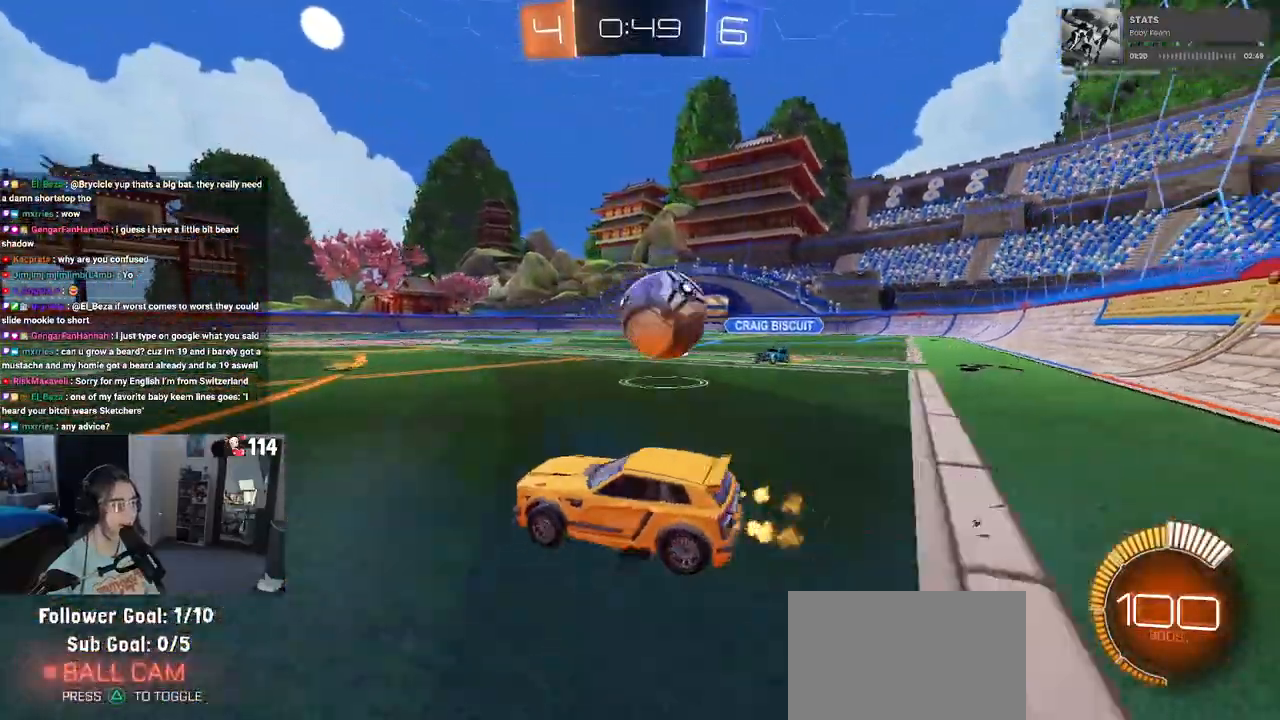
{"buttons": ["L2"], "left_stick": "right", "right_stick": "center", "events": [[217, "CROSS", "down"], [283, "CROSS", "up"], [300, "L2", "down"], [333, "CROSS", "down"], [500, "CROSS", "up"]]}
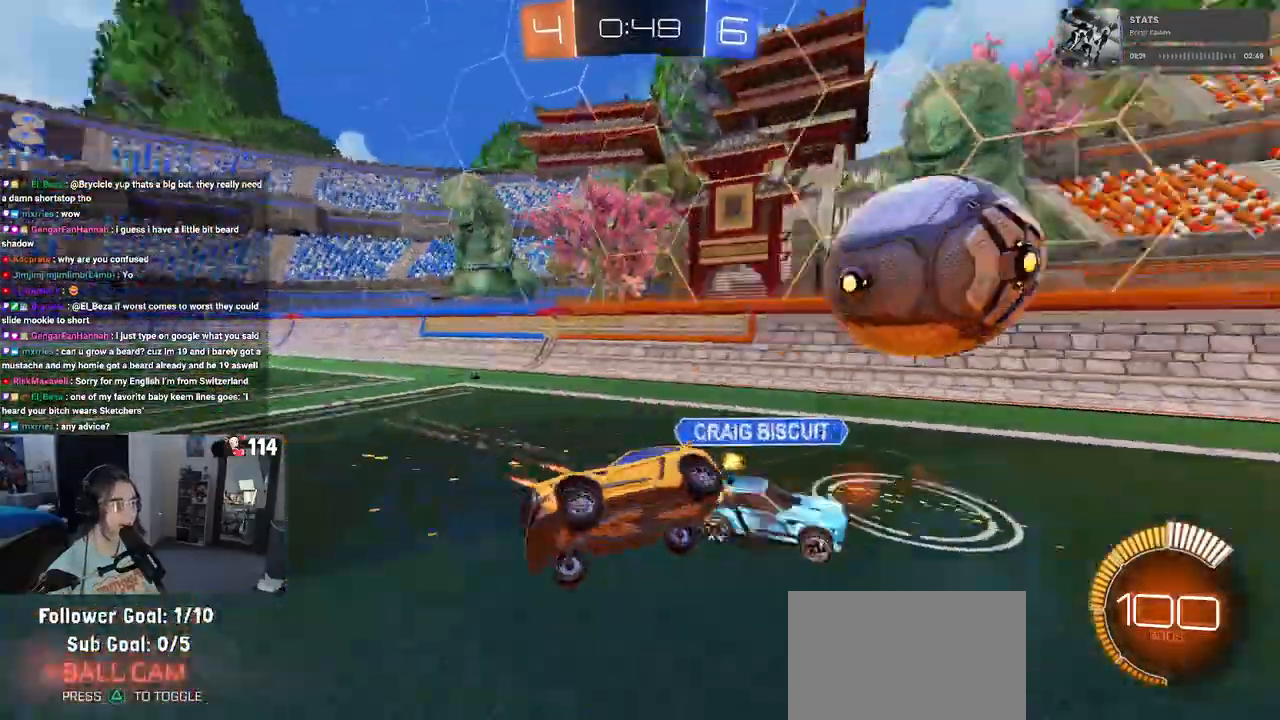
{"buttons": ["SQUARE"], "left_stick": "right", "right_stick": "center"}
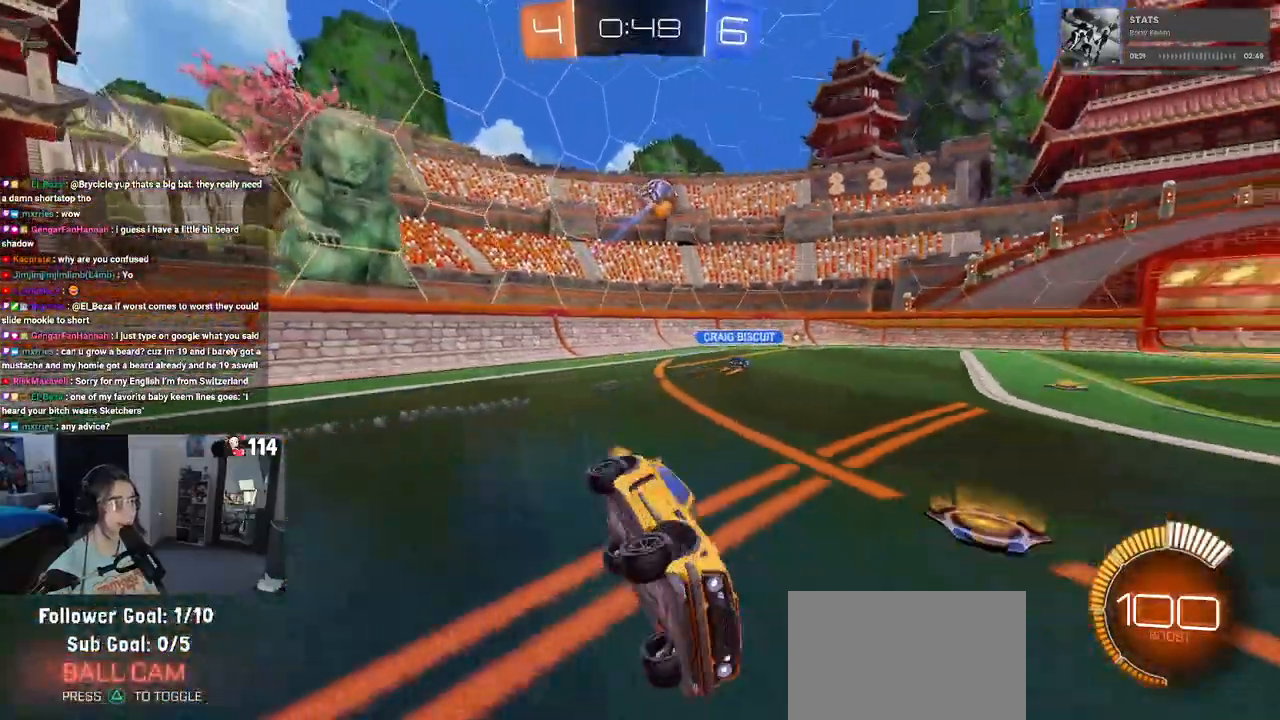
{"buttons": ["R1"], "left_stick": "left", "right_stick": "center", "events": [[33, "SQUARE", "up"], [67, "R1", "down"], [67, "left_stick", "left"]]}
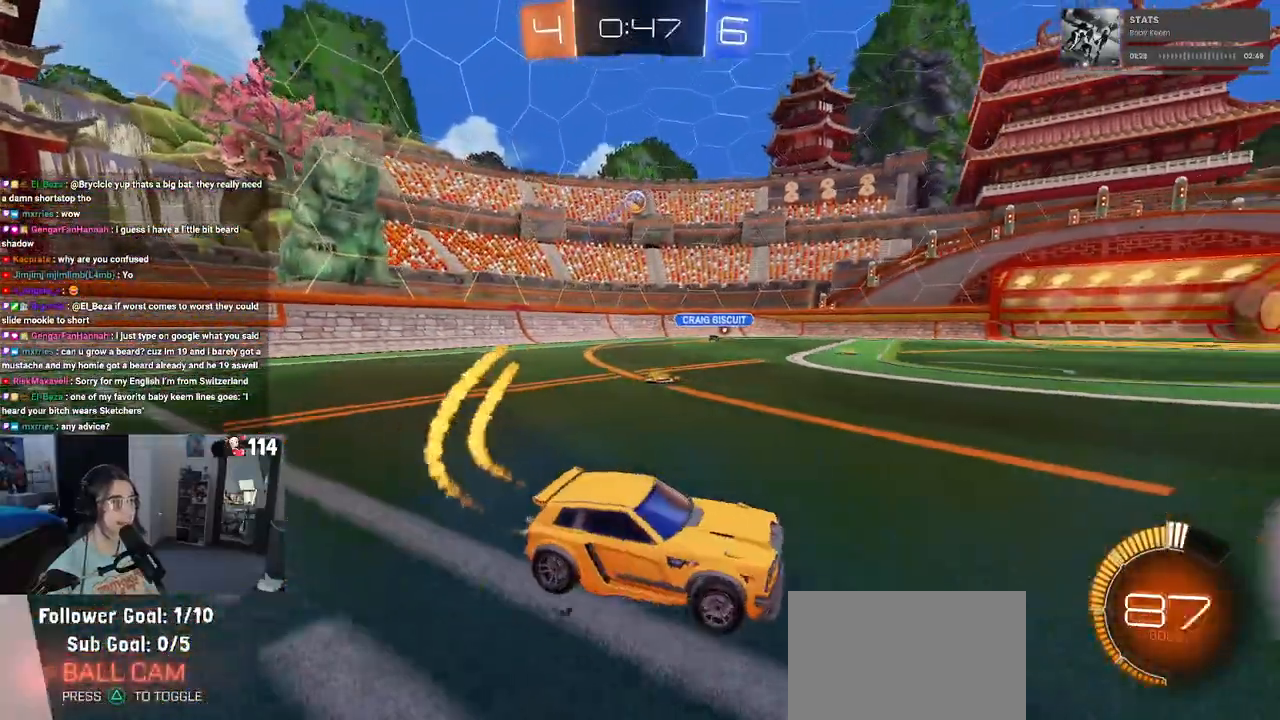
{"buttons": ["R1"], "left_stick": "left", "right_stick": "center", "events": []}
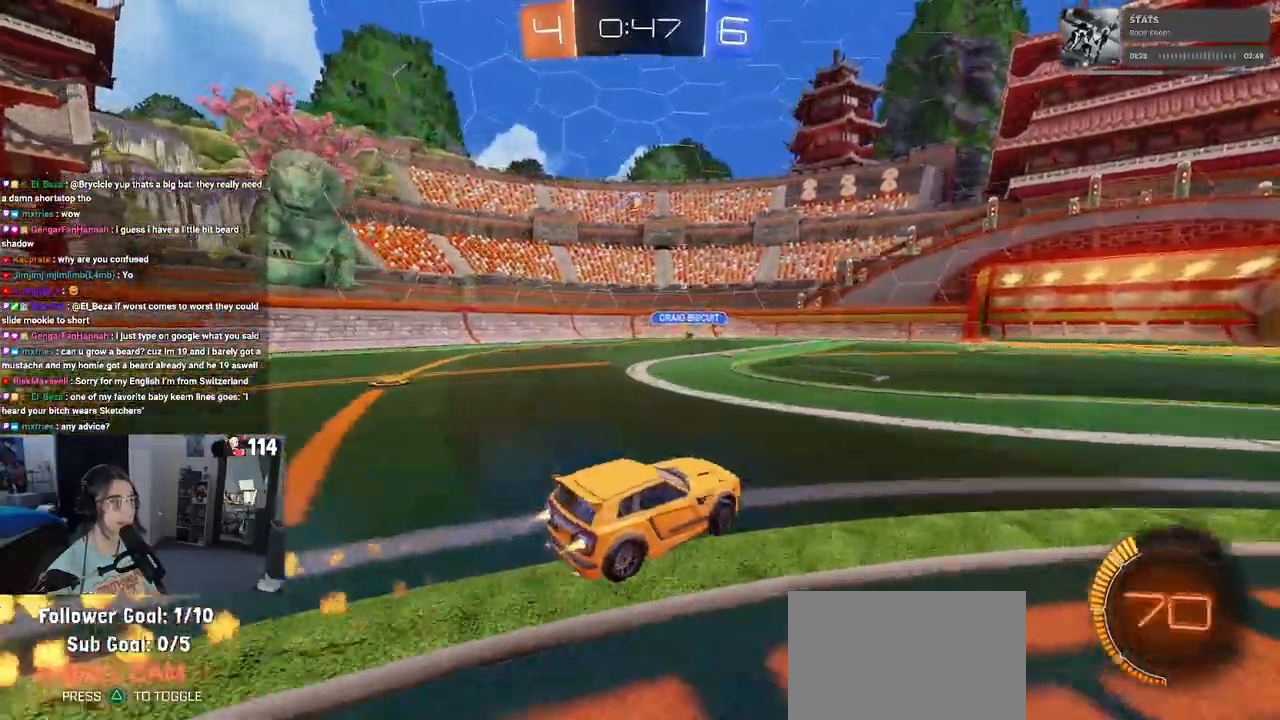
{"buttons": [], "left_stick": "center", "right_stick": "center", "events": [[183, "left_stick", "center"], [300, "R1", "up"]]}
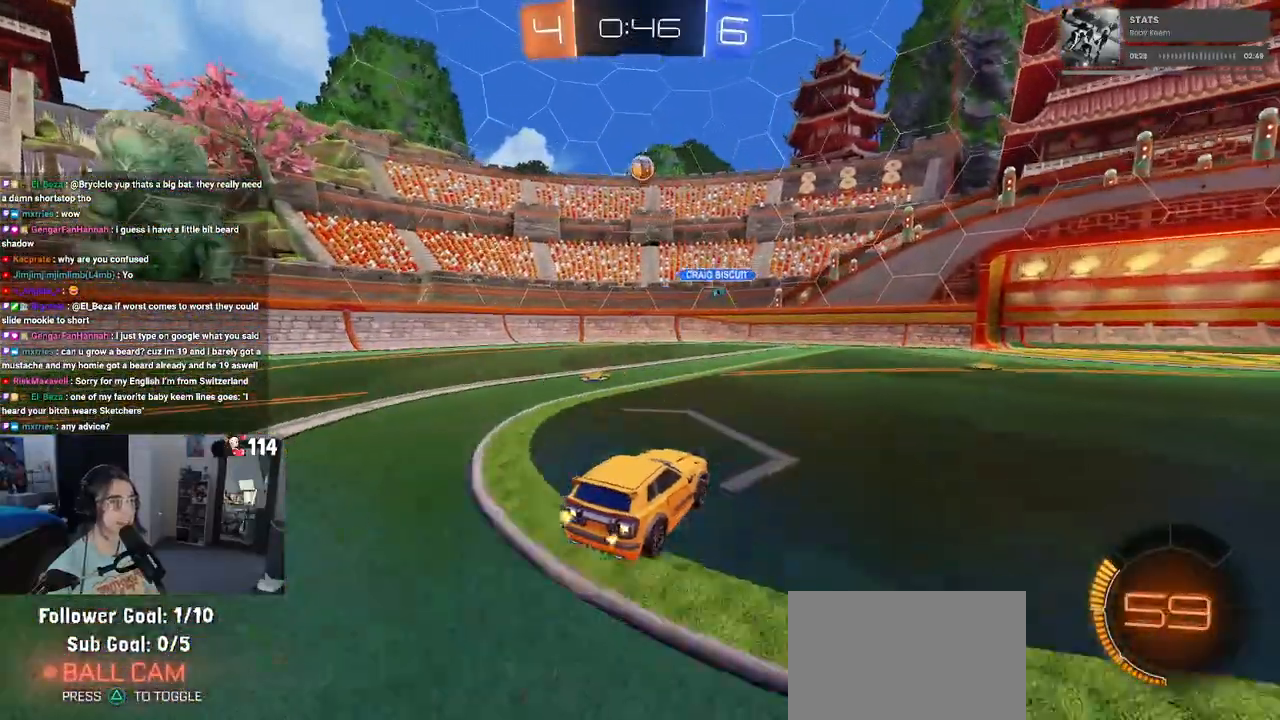
{"buttons": [], "left_stick": "center", "right_stick": "center", "events": [[150, "left_stick", "right"], [500, "left_stick", "center"]]}
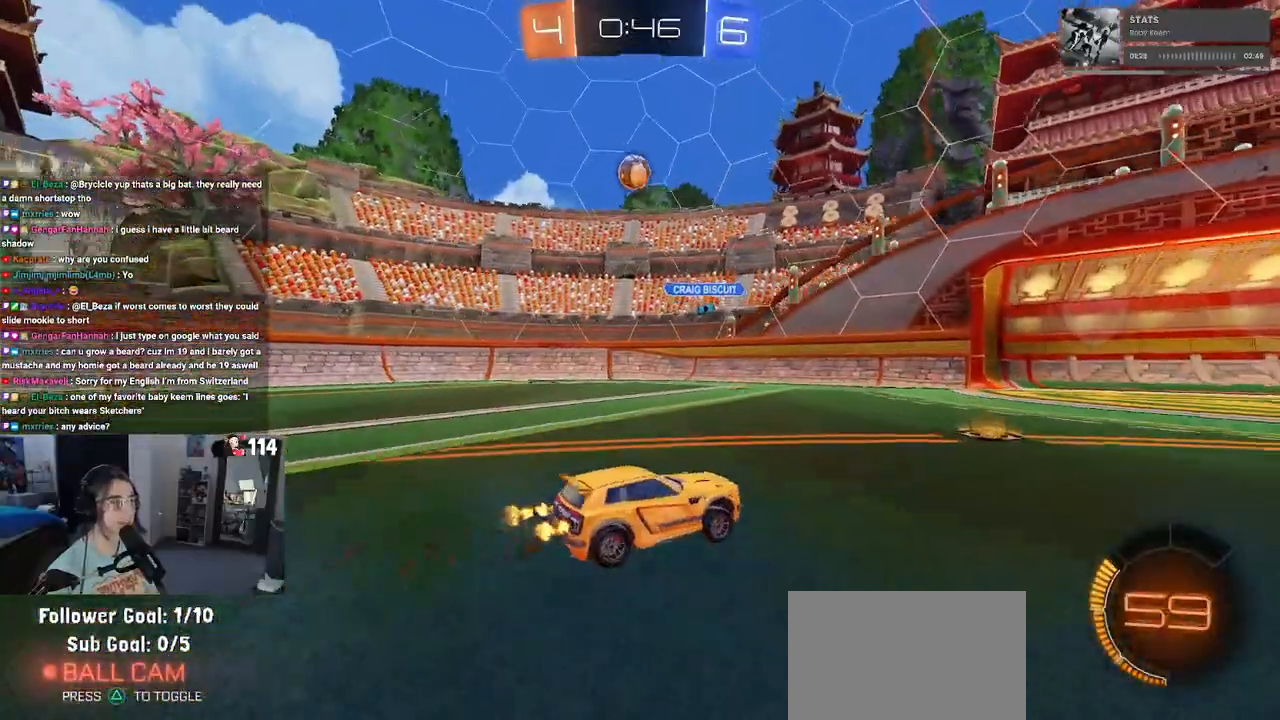
{"buttons": ["R1"], "left_stick": "down", "right_stick": "center", "events": [[50, "left_stick", "left"], [467, "R1", "down"], [500, "left_stick", "down"]]}
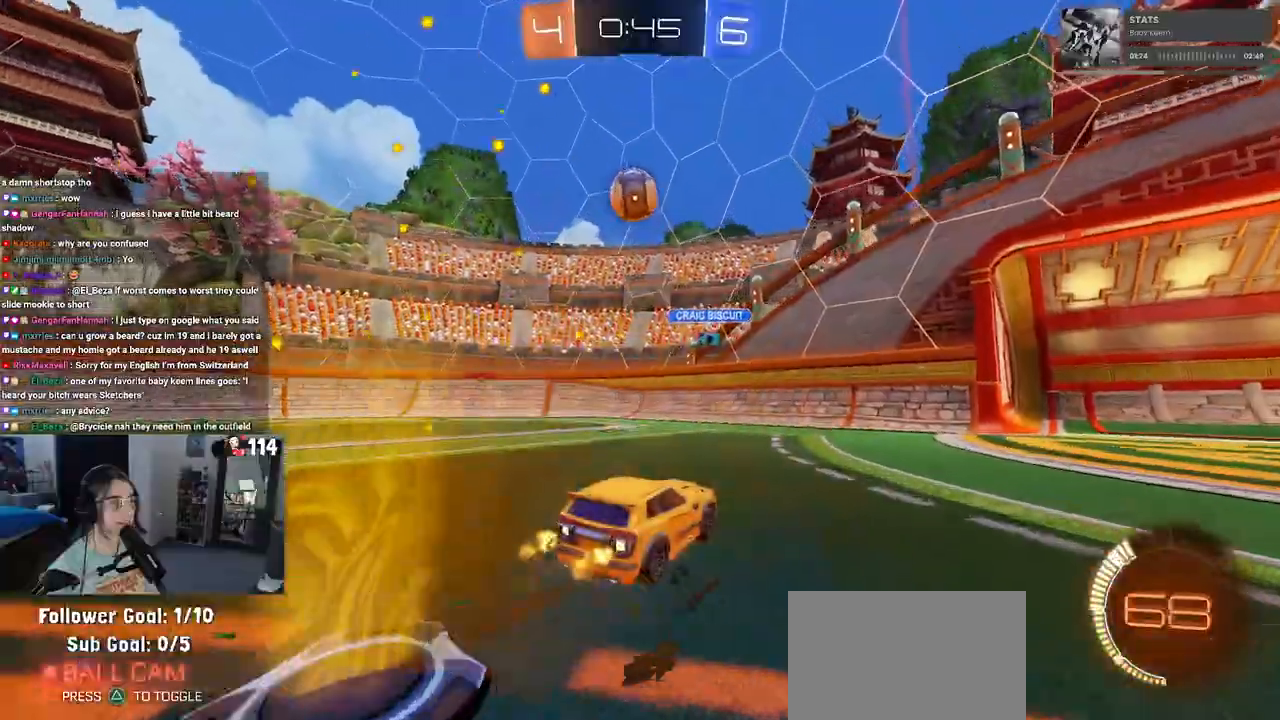
{"buttons": ["L1"], "left_stick": "left", "right_stick": "center", "events": [[17, "CROSS", "down"], [150, "R1", "up"], [167, "CROSS", "up"], [167, "left_stick", "center"], [233, "CROSS", "down"], [250, "left_stick", "down"], [450, "CROSS", "up"], [450, "L1", "down"], [467, "left_stick", "left"]]}
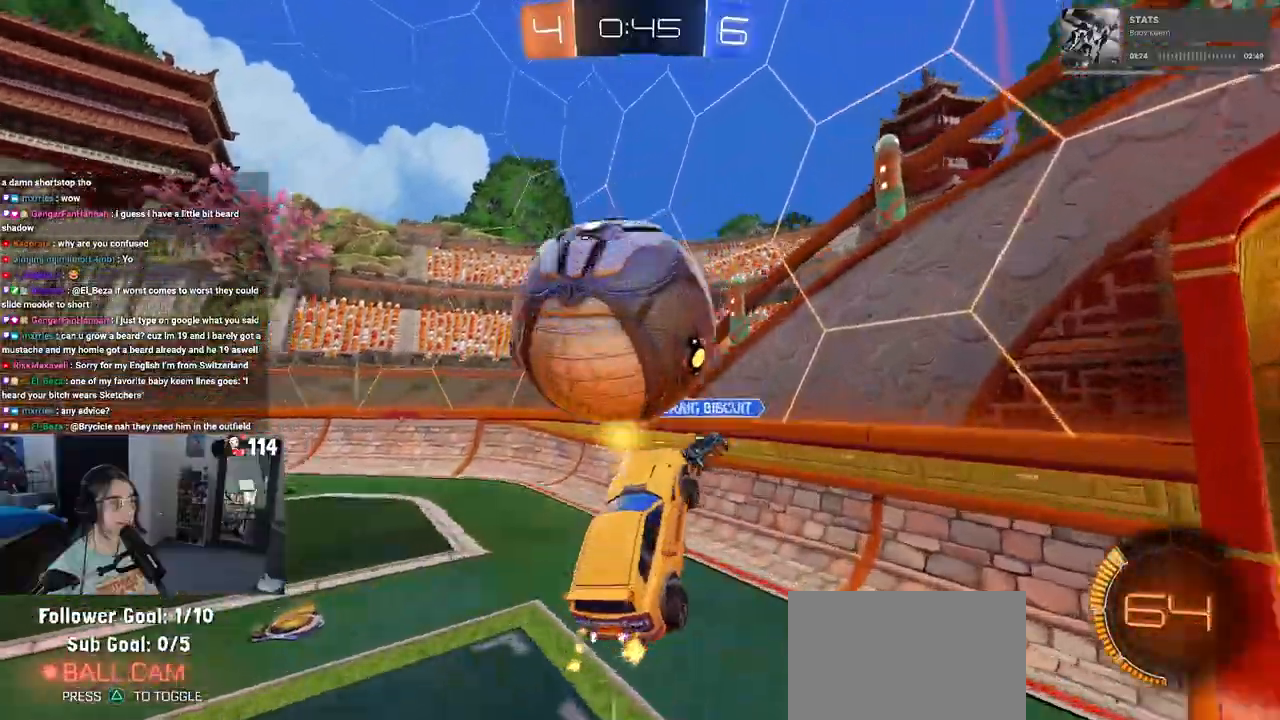
{"buttons": [], "left_stick": "right", "right_stick": "center", "events": [[100, "L1", "up"], [283, "left_stick", "up"], [400, "left_stick", "center"], [467, "left_stick", "right"]]}
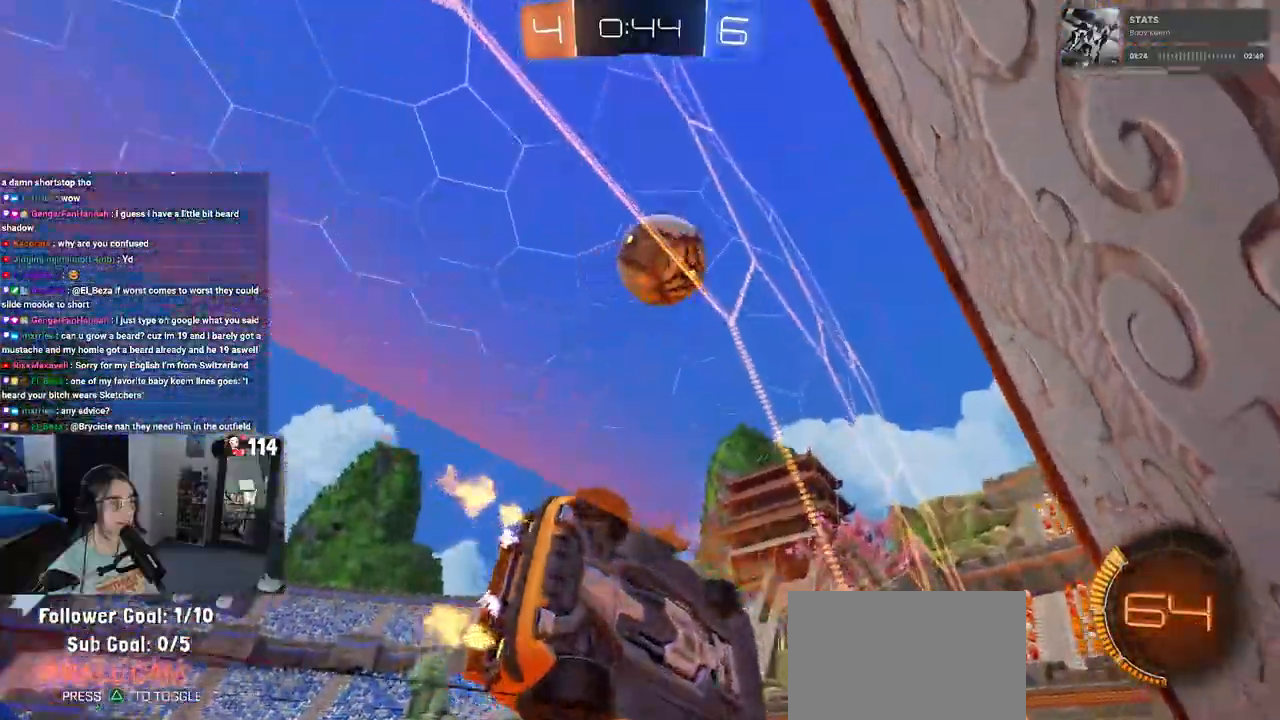
{"buttons": [], "left_stick": "center", "right_stick": "center", "events": [[167, "left_stick", "center"], [250, "left_stick", "right"], [433, "left_stick", "center"]]}
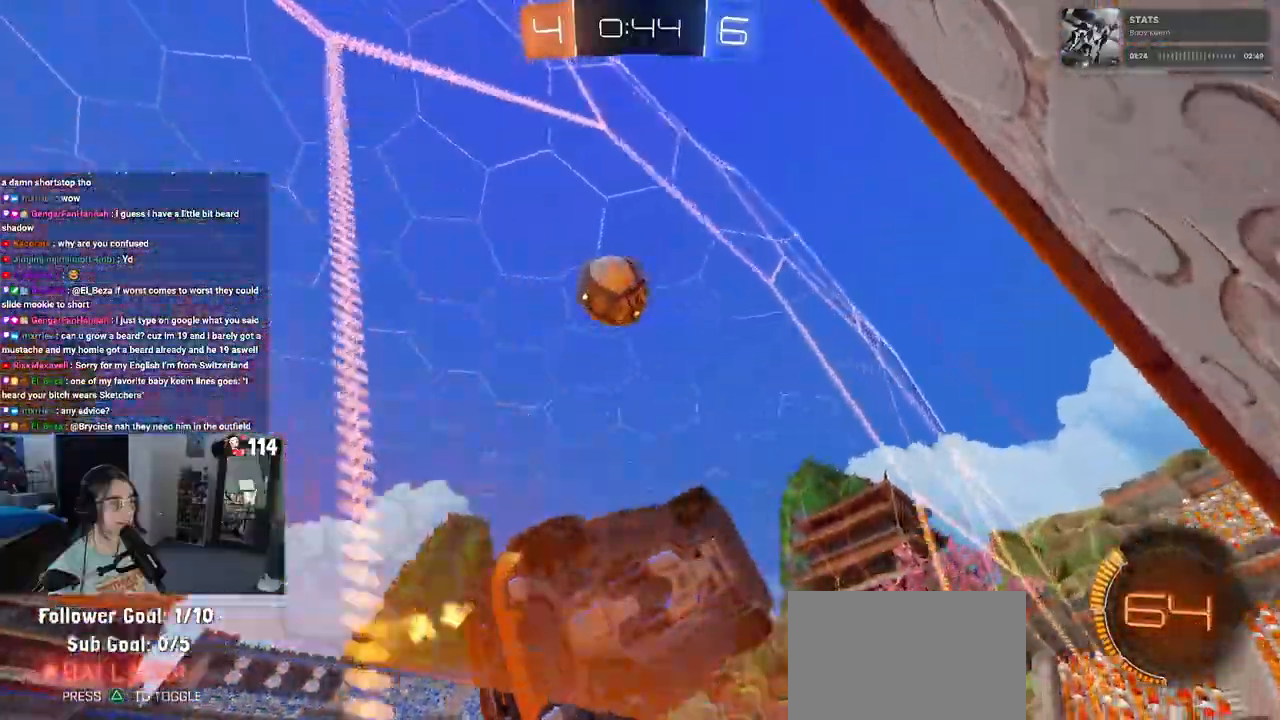
{"buttons": [], "left_stick": "left", "right_stick": "center", "events": [[100, "left_stick", "left"], [333, "left_stick", "center"], [500, "left_stick", "left"]]}
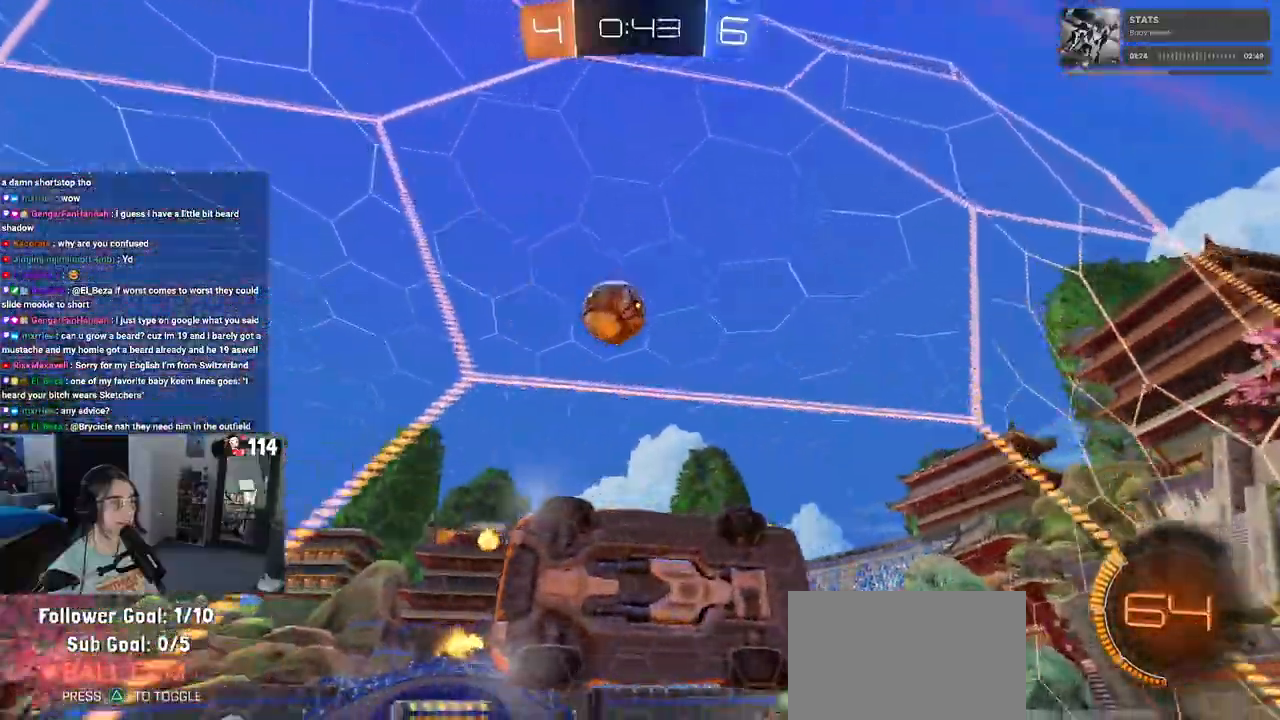
{"buttons": [], "left_stick": "center", "right_stick": "center", "events": [[200, "SQUARE", "down"], [283, "SQUARE", "up"], [450, "left_stick", "center"]]}
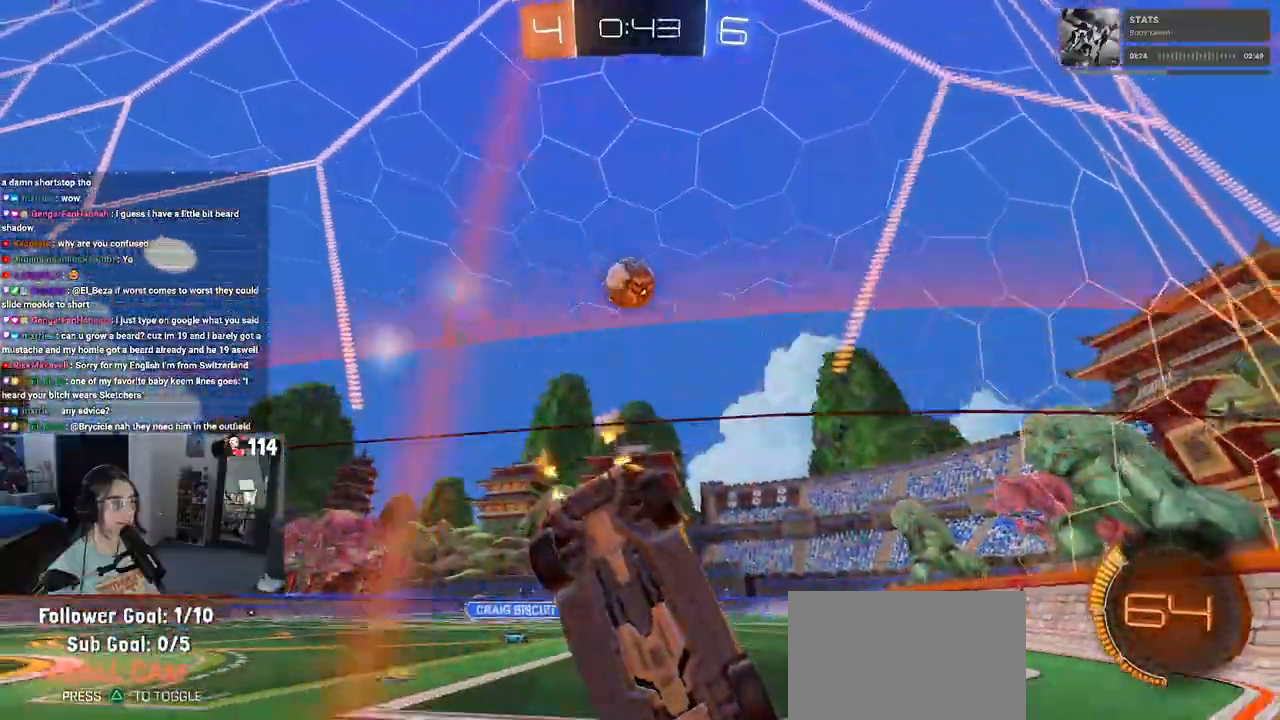
{"buttons": ["SQUARE"], "left_stick": "right", "right_stick": "center", "events": [[350, "left_stick", "right"], [400, "SQUARE", "down"]]}
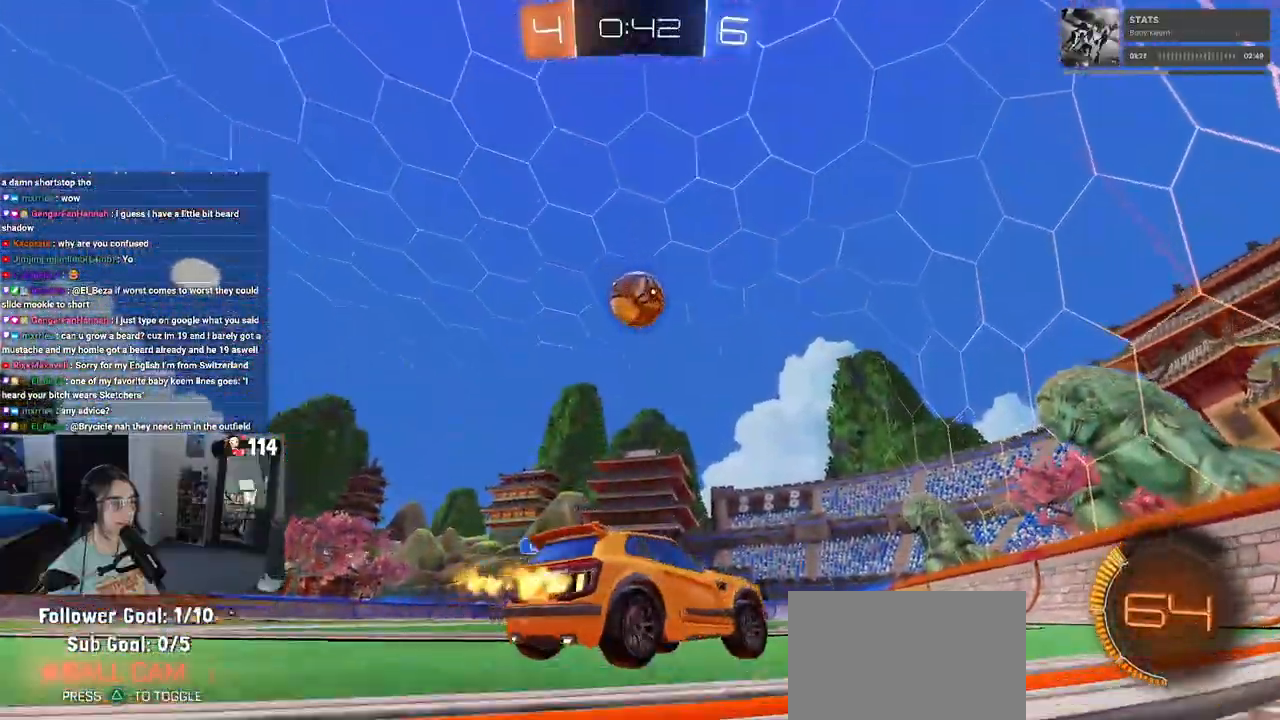
{"buttons": [], "left_stick": "right", "right_stick": "center", "events": [[83, "SQUARE", "up"]]}
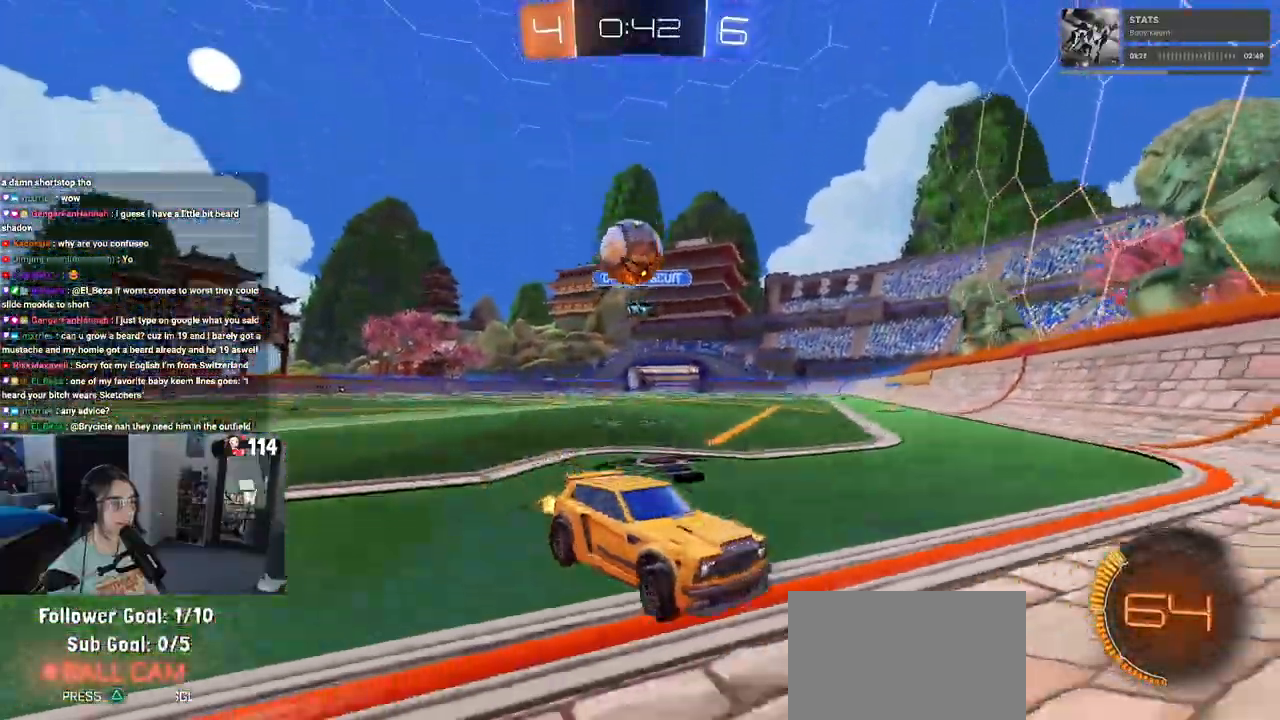
{"buttons": [], "left_stick": "left", "right_stick": "center", "events": [[400, "left_stick", "center"], [450, "left_stick", "left"]]}
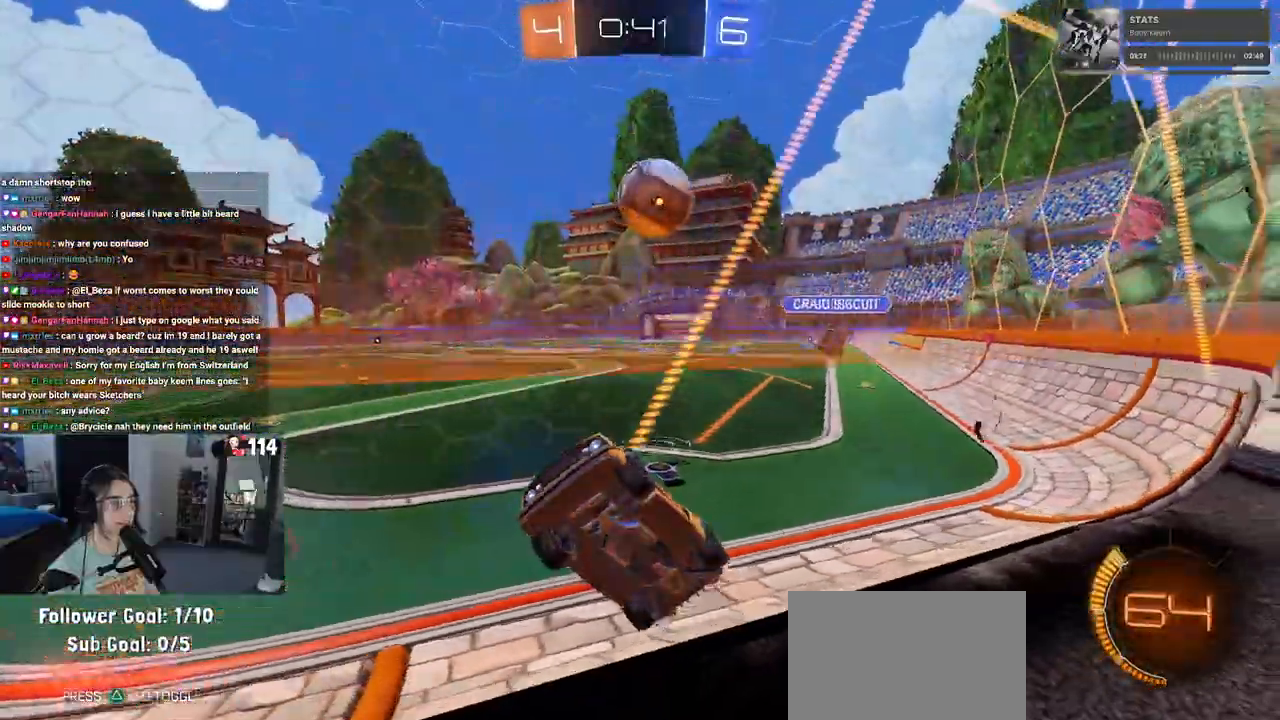
{"buttons": [], "left_stick": "right", "right_stick": "center", "events": [[117, "left_stick", "right"], [267, "SQUARE", "down"], [483, "SQUARE", "up"]]}
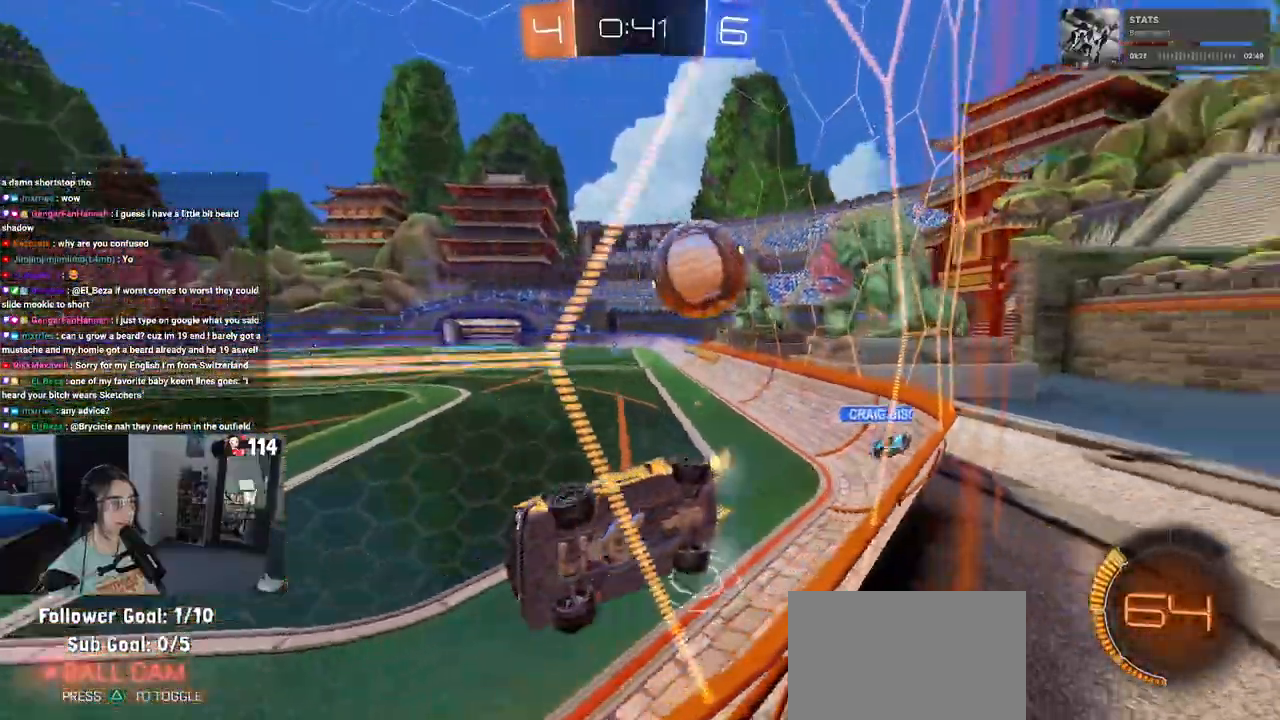
{"buttons": [], "left_stick": "right", "right_stick": "center", "events": []}
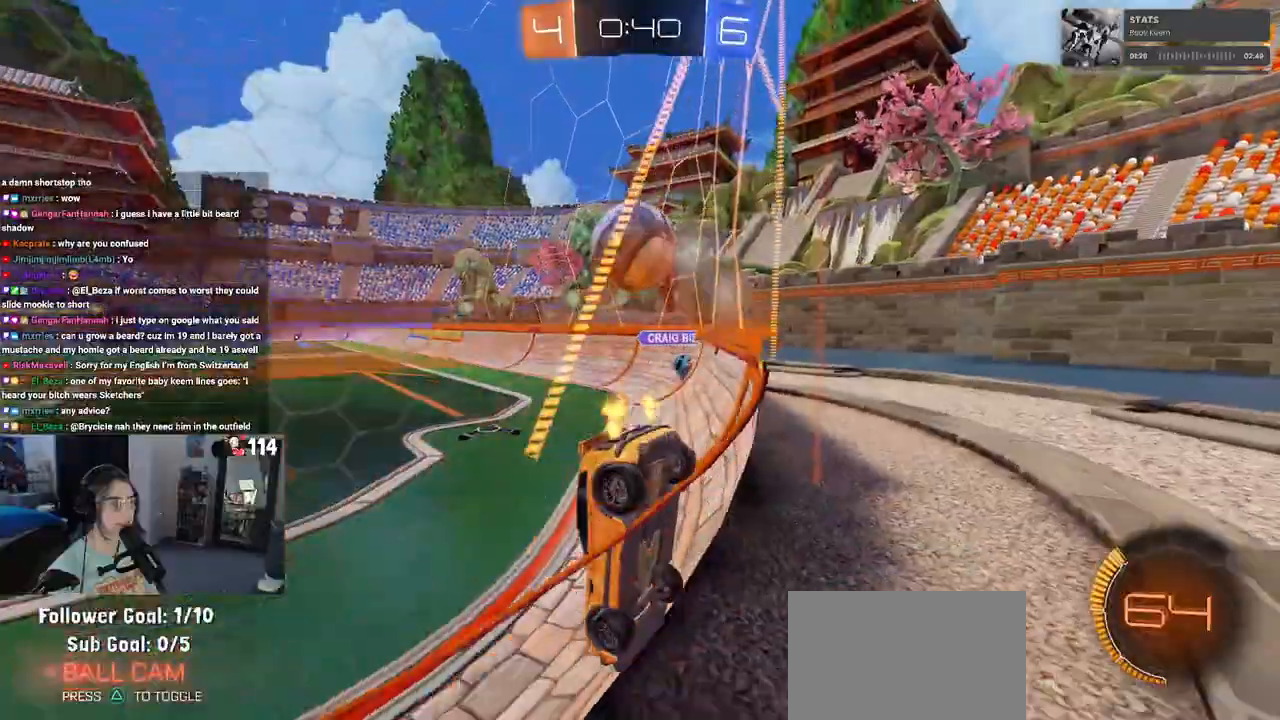
{"buttons": ["CROSS", "R1"], "left_stick": "left", "right_stick": "center", "events": [[450, "left_stick", "left"], [483, "R1", "down"], [500, "CROSS", "down"]]}
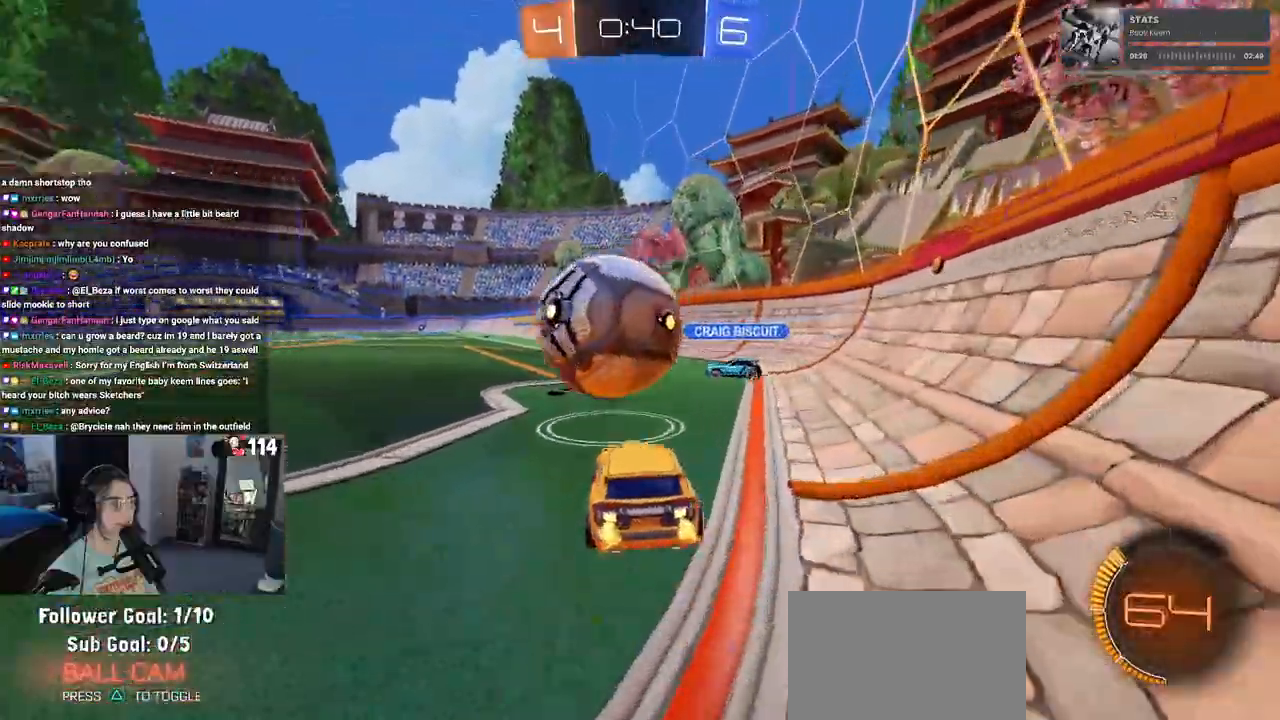
{"buttons": ["SQUARE", "R1"], "left_stick": "down-left", "right_stick": "center", "events": [[83, "CROSS", "up"], [150, "CROSS", "down"], [183, "left_stick", "down-left"], [200, "SQUARE", "down"], [250, "CROSS", "up"]]}
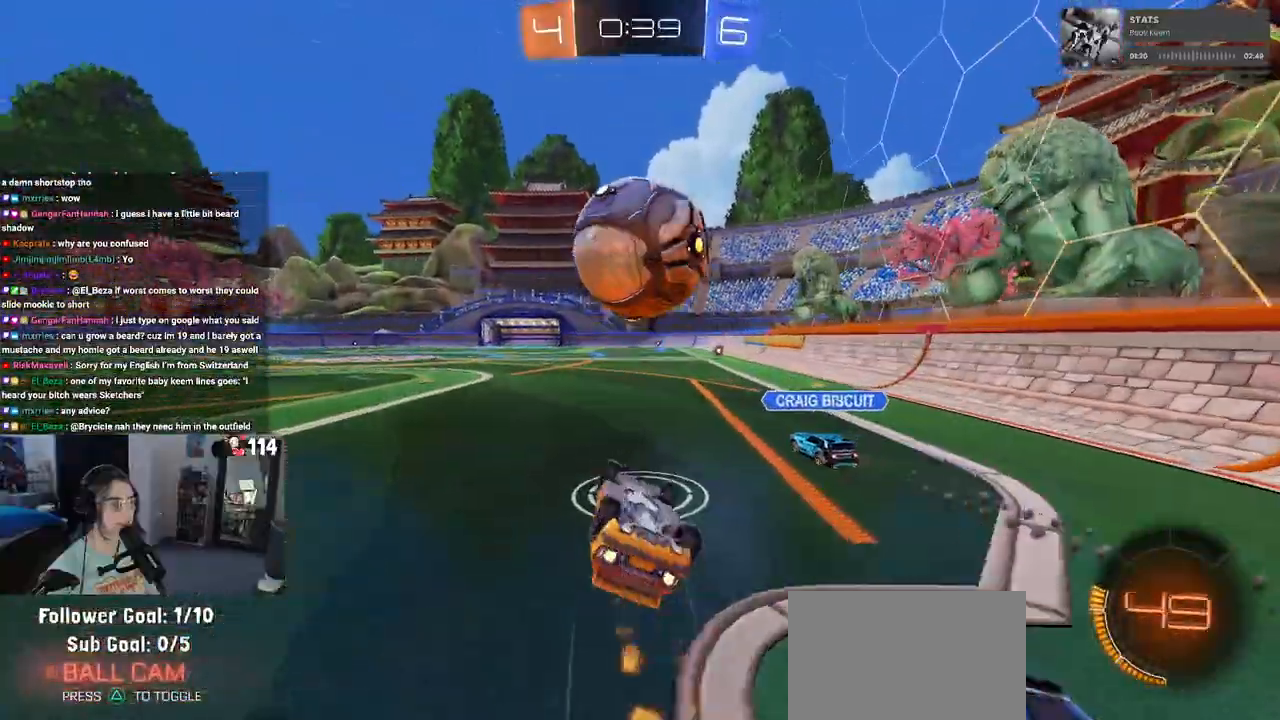
{"buttons": ["TRIANGLE"], "left_stick": "center", "right_stick": "center", "events": [[200, "R1", "up"], [383, "SQUARE", "up"], [383, "left_stick", "center"], [417, "TRIANGLE", "down"]]}
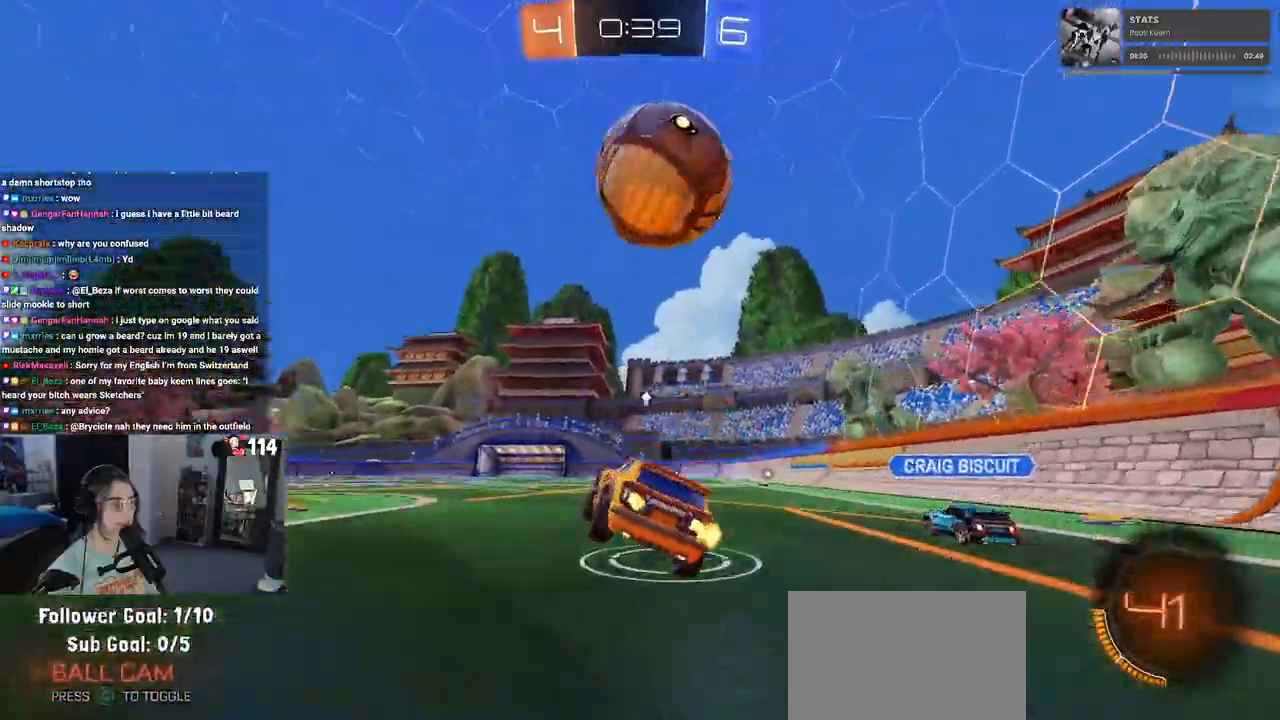
{"buttons": [], "left_stick": "left", "right_stick": "center", "events": [[33, "TRIANGLE", "up"], [50, "left_stick", "right"], [67, "L2", "down"], [250, "left_stick", "center"], [267, "L2", "up"], [333, "left_stick", "left"]]}
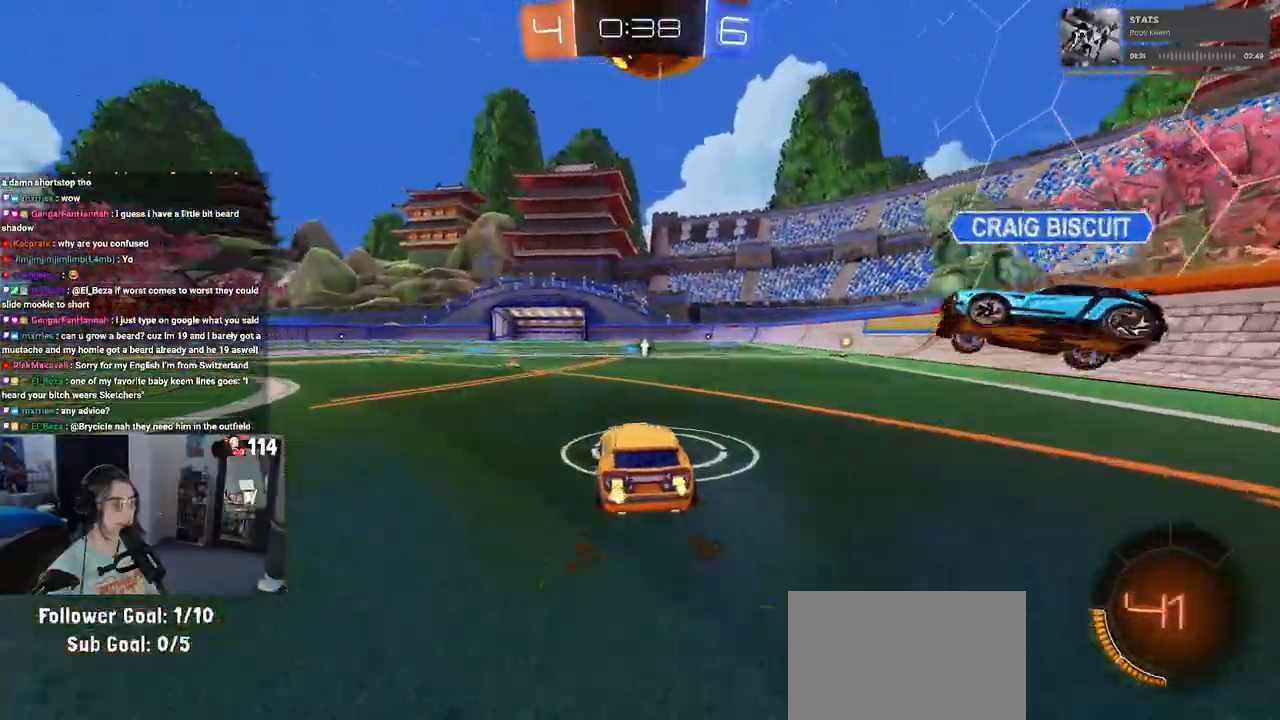
{"buttons": ["R1"], "left_stick": "left", "right_stick": "center", "events": [[17, "TRIANGLE", "down"], [167, "TRIANGLE", "up"], [200, "left_stick", "center"], [250, "R1", "down"], [467, "left_stick", "left"]]}
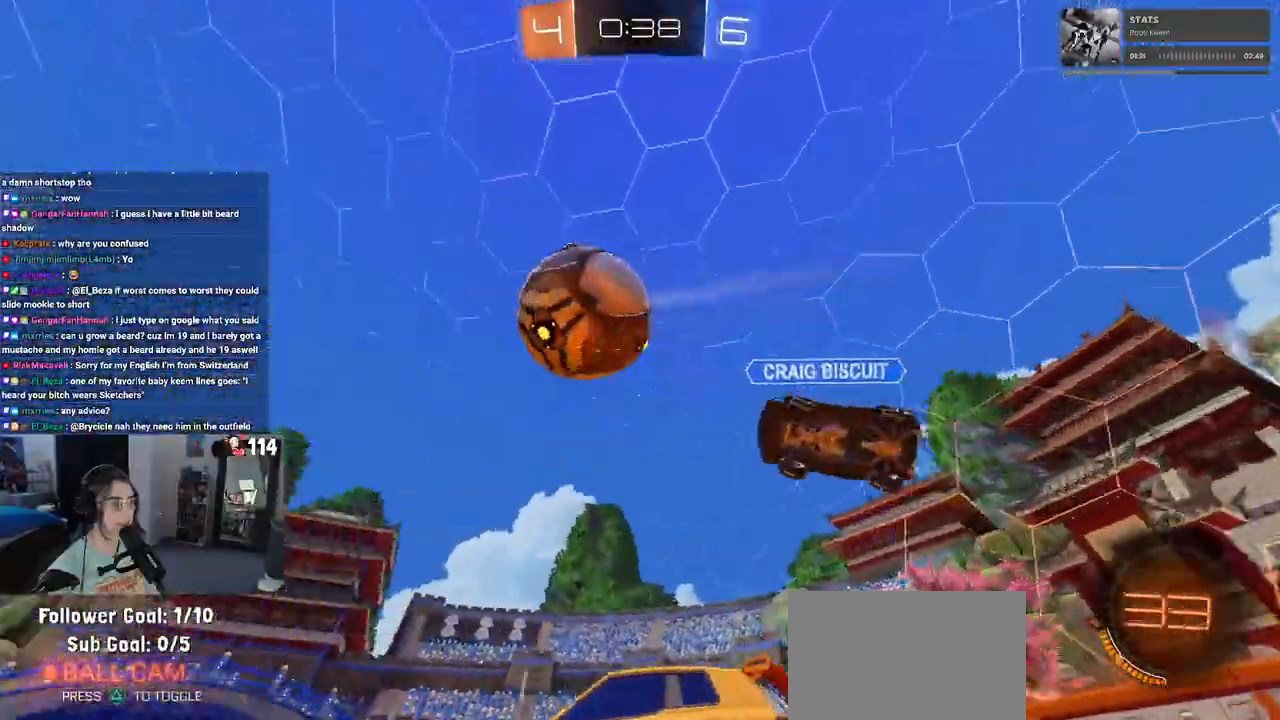
{"buttons": ["R1"], "left_stick": "right", "right_stick": "center", "events": [[133, "left_stick", "center"], [333, "TRIANGLE", "down"], [450, "TRIANGLE", "up"], [450, "left_stick", "right"]]}
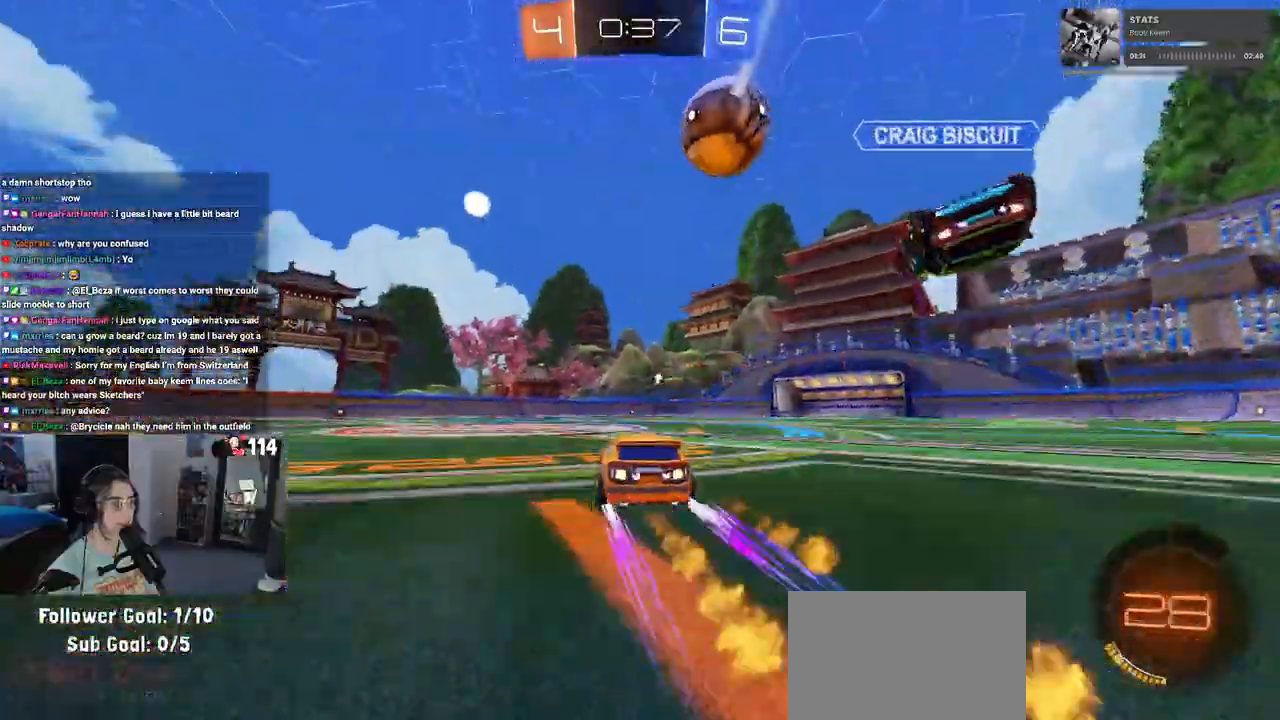
{"buttons": ["R1"], "left_stick": "right", "right_stick": "center", "events": [[100, "R1", "up"], [183, "left_stick", "center"], [400, "R1", "down"], [483, "left_stick", "right"]]}
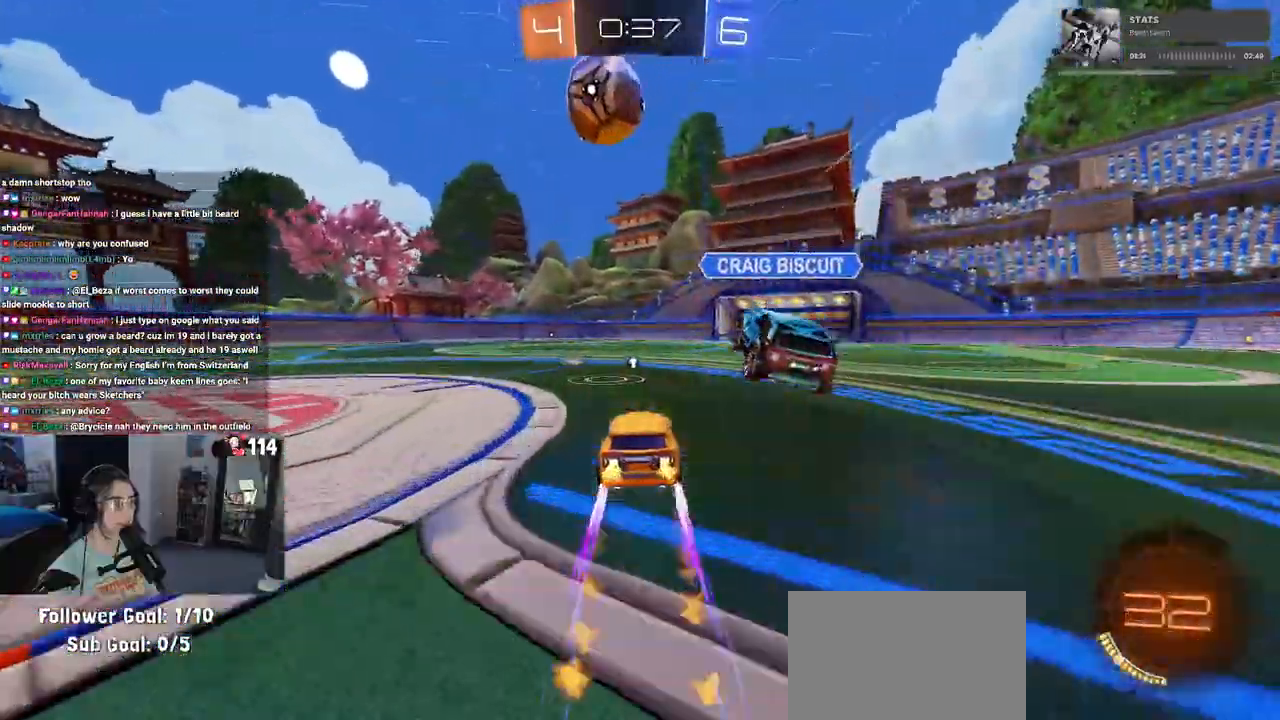
{"buttons": ["R1"], "left_stick": "center", "right_stick": "center", "events": [[133, "left_stick", "center"]]}
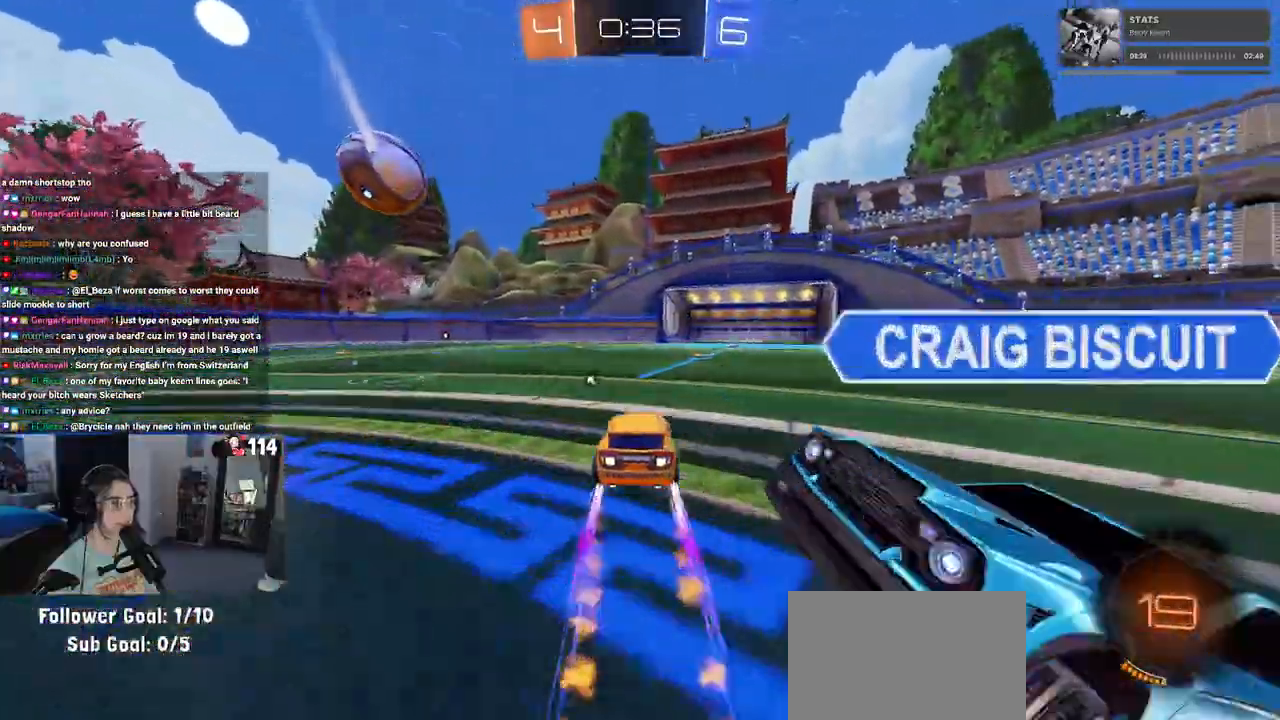
{"buttons": ["R1"], "left_stick": "center", "right_stick": "center", "events": [[33, "left_stick", "left"], [67, "R1", "up"], [350, "left_stick", "center"], [383, "R1", "down"]]}
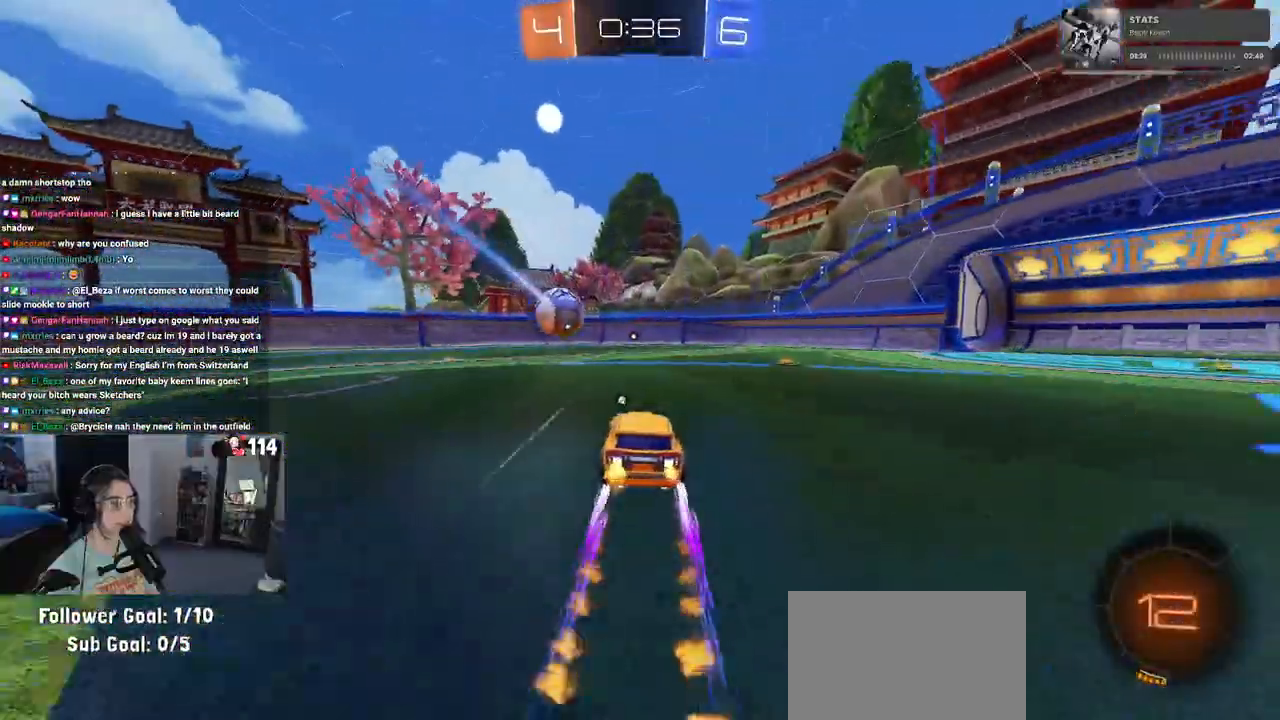
{"buttons": [], "left_stick": "center", "right_stick": "center", "events": [[100, "R1", "up"], [217, "left_stick", "left"], [300, "TRIANGLE", "down"], [317, "left_stick", "center"], [450, "TRIANGLE", "up"]]}
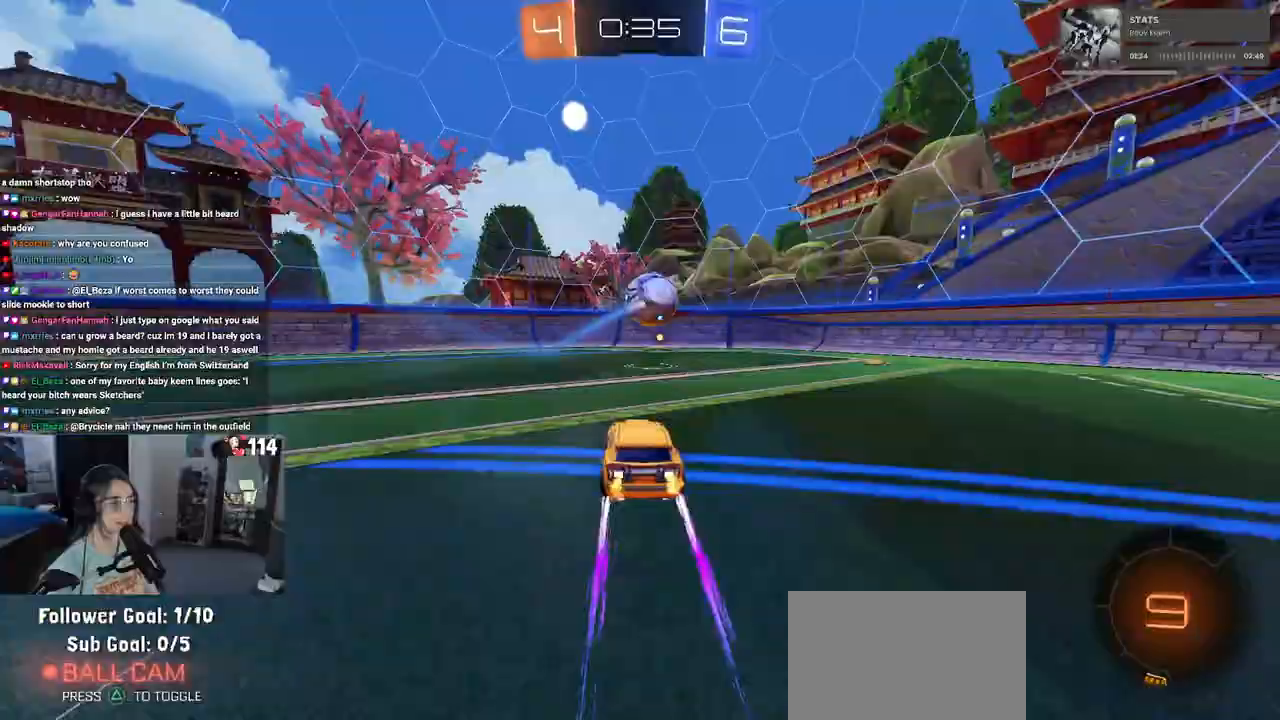
{"buttons": ["SQUARE"], "left_stick": "left", "right_stick": "center", "events": [[133, "left_stick", "right"], [367, "left_stick", "left"], [383, "SQUARE", "down"]]}